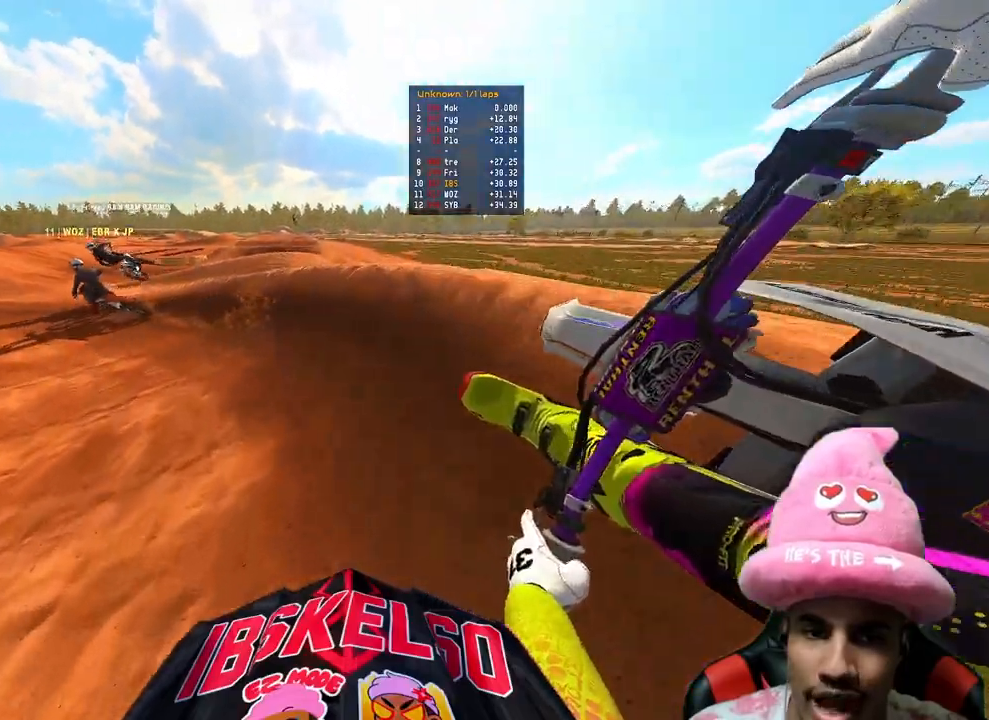
Gameplay with a controller (PlayStation layout); each line is a JSON object with the inputs held at the frame after it. "events" lists button and stick changes between this image and that frame as [ms after this image, input, new state], when the widget could be followed in between. Not read: L3.
{"buttons": ["R2"], "left_stick": "up-left", "right_stick": "down-right", "events": [[33, "L2", "up"], [33, "R2", "down"], [183, "right_stick", "right"], [400, "right_stick", "down-right"]]}
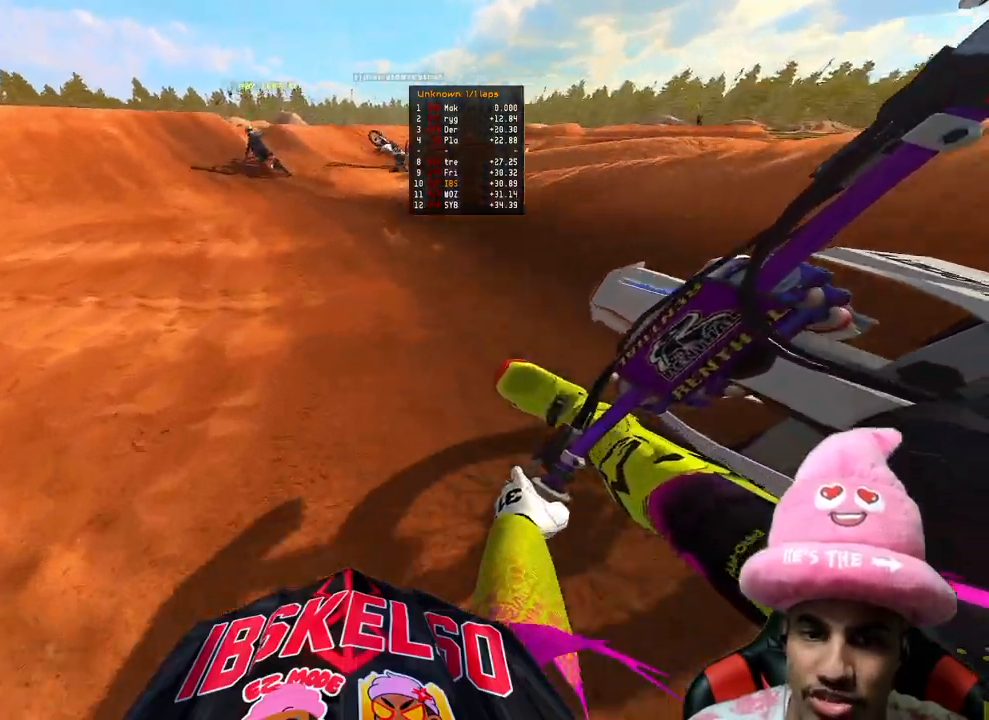
{"buttons": ["R2"], "left_stick": "up-left", "right_stick": "down-left", "events": [[17, "right_stick", "center"], [33, "R3", "down"], [167, "R3", "up"], [283, "right_stick", "down"], [333, "right_stick", "down-left"]]}
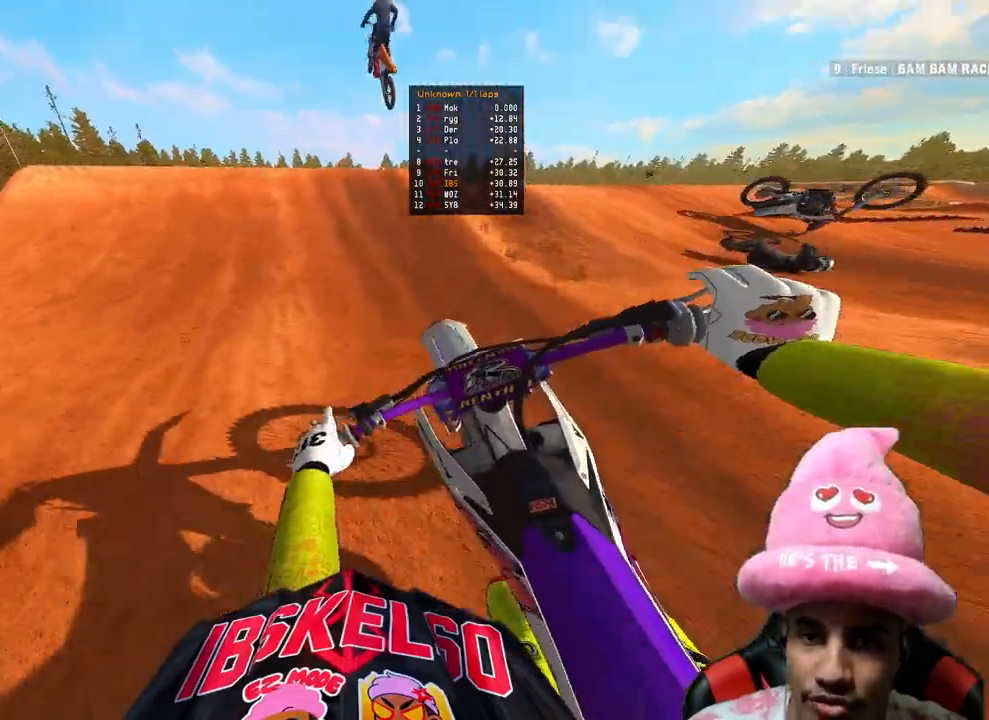
{"buttons": ["R2"], "left_stick": "up-left", "right_stick": "up", "events": [[217, "left_stick", "up"], [367, "R3", "down"], [400, "left_stick", "up-left"], [450, "right_stick", "center"], [467, "R3", "up"], [500, "right_stick", "up"]]}
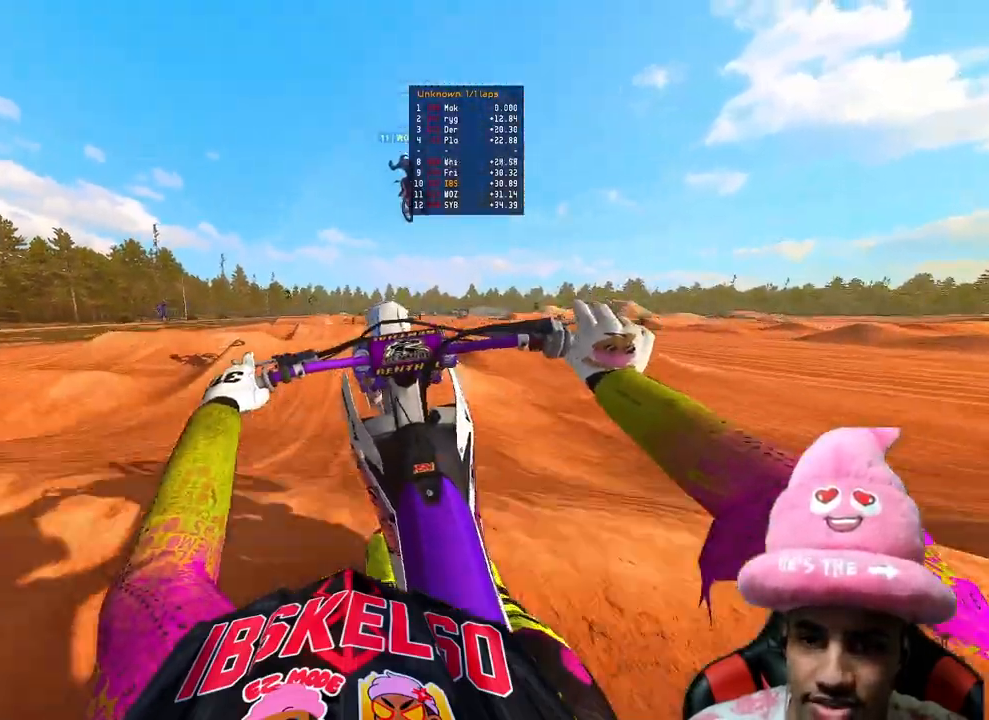
{"buttons": [], "left_stick": "up-left", "right_stick": "up", "events": [[50, "R2", "up"]]}
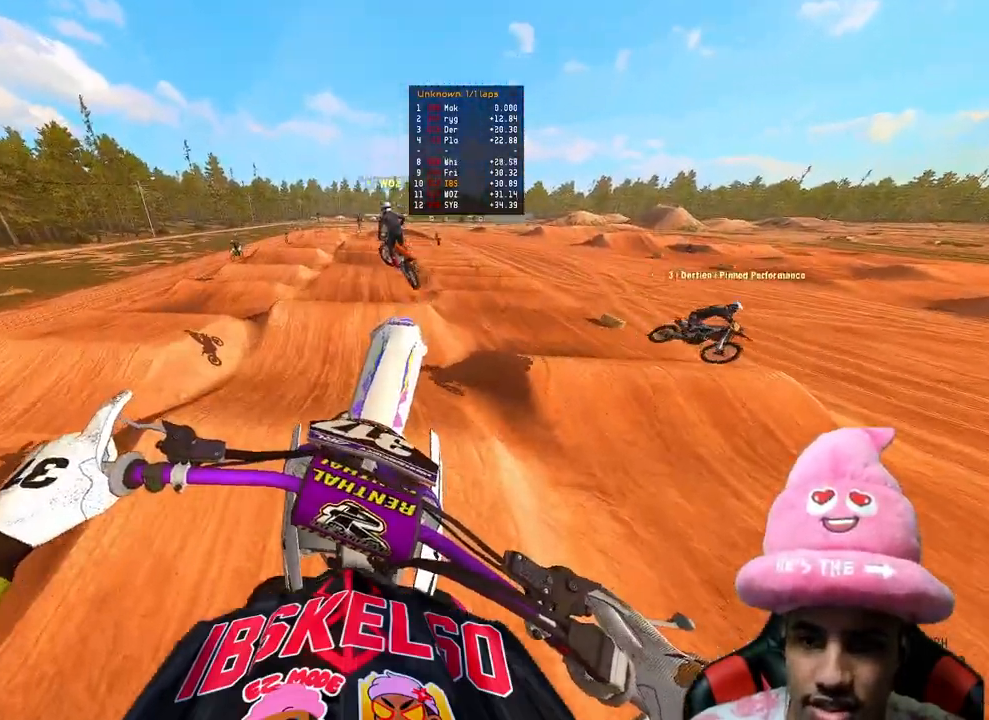
{"buttons": ["R2"], "left_stick": "center", "right_stick": "down-left", "events": [[100, "R2", "down"], [150, "left_stick", "center"], [183, "R3", "down"], [183, "right_stick", "left"], [283, "R3", "up"], [300, "right_stick", "down-left"]]}
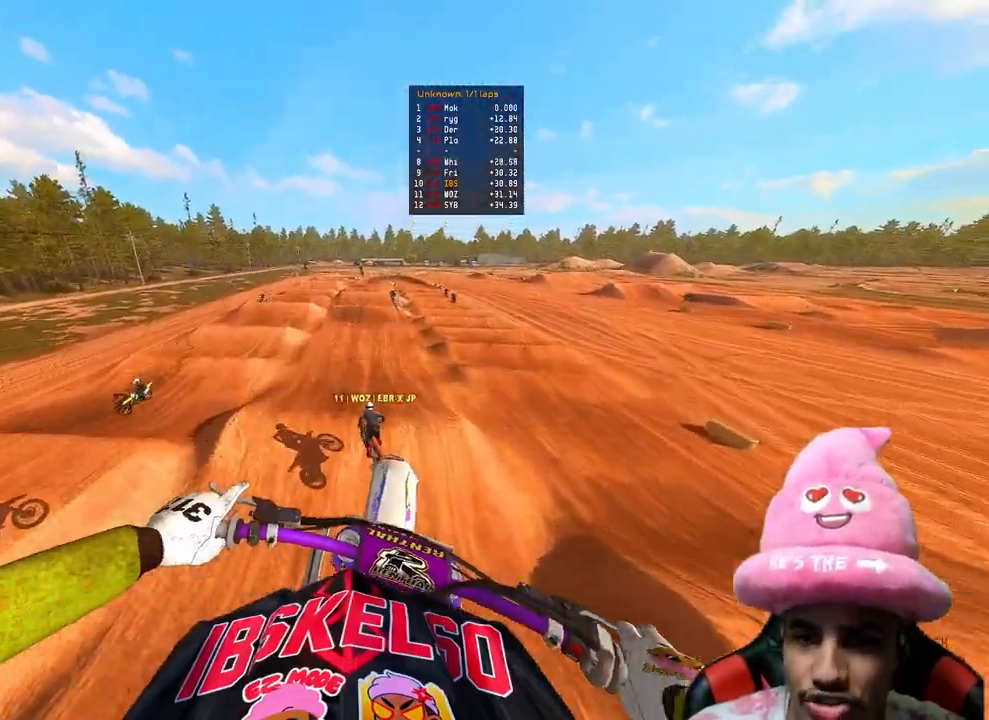
{"buttons": ["R2"], "left_stick": "right", "right_stick": "up", "events": [[150, "right_stick", "center"], [217, "right_stick", "up-left"], [317, "right_stick", "up"], [500, "left_stick", "right"]]}
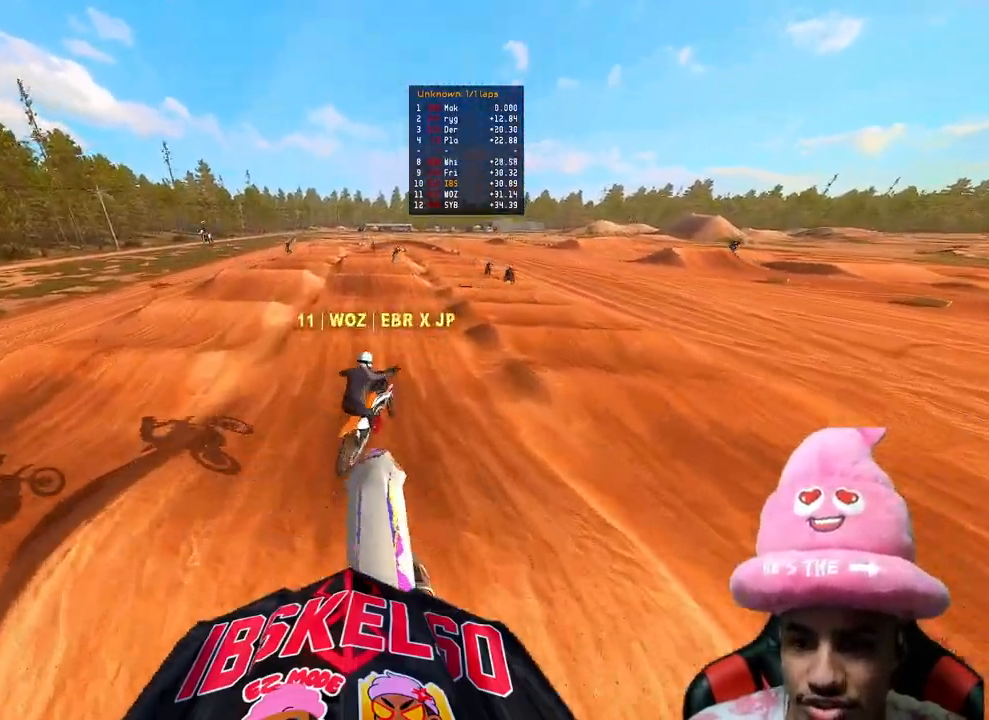
{"buttons": [], "left_stick": "center", "right_stick": "left", "events": [[250, "left_stick", "center"], [283, "right_stick", "up-left"], [400, "right_stick", "left"], [467, "R2", "up"]]}
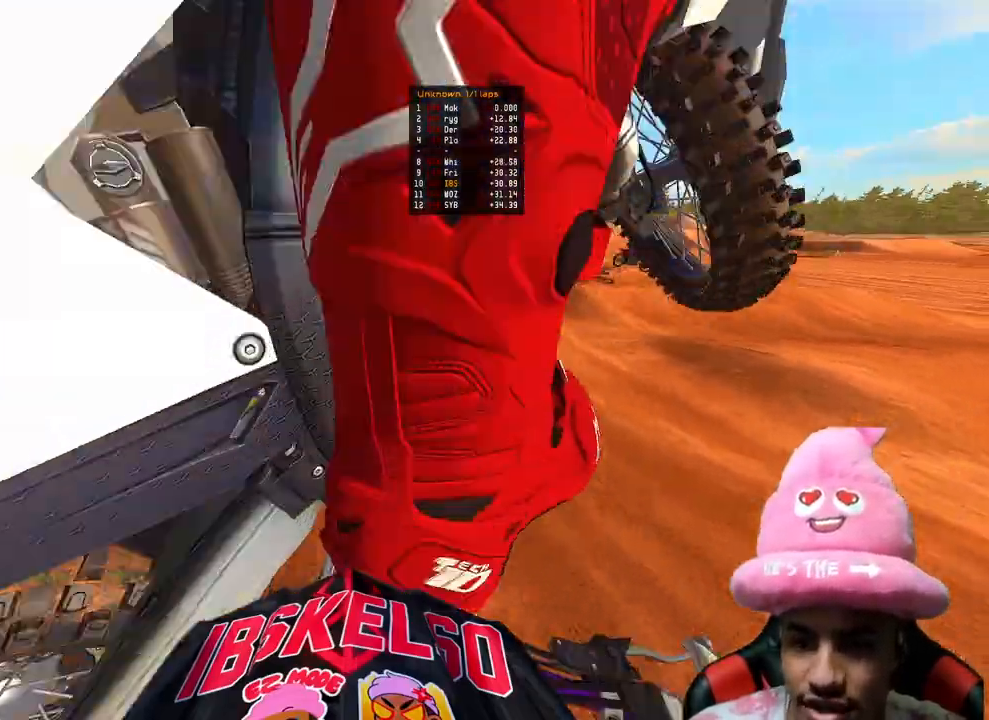
{"buttons": ["R2"], "left_stick": "center", "right_stick": "center", "events": [[183, "R2", "down"], [300, "right_stick", "center"]]}
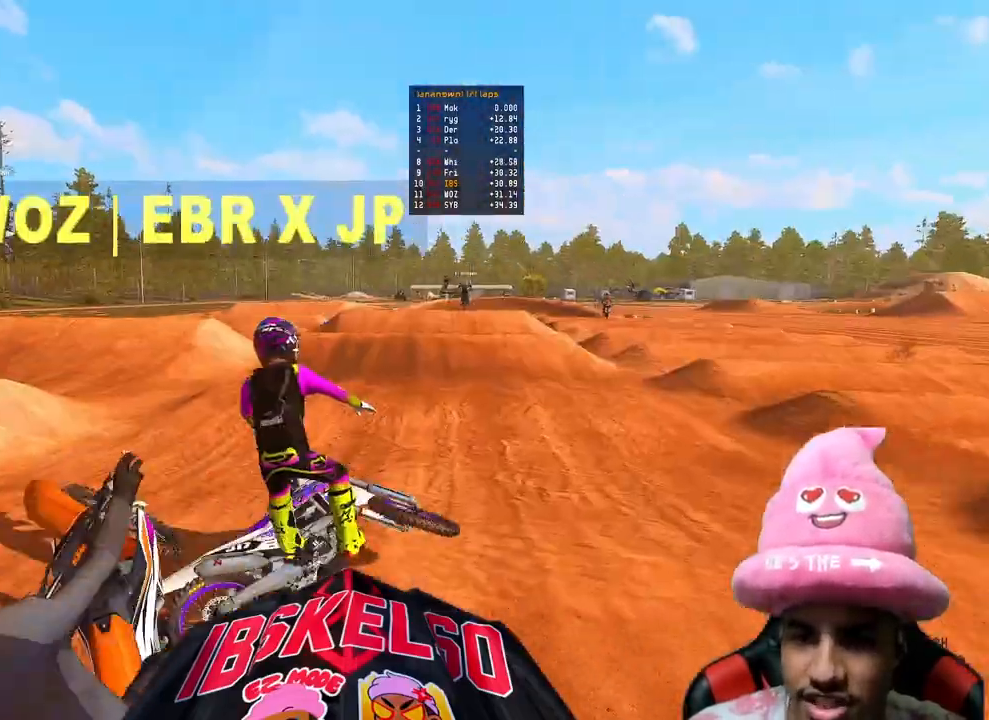
{"buttons": [], "left_stick": "center", "right_stick": "center", "events": [[250, "R2", "up"]]}
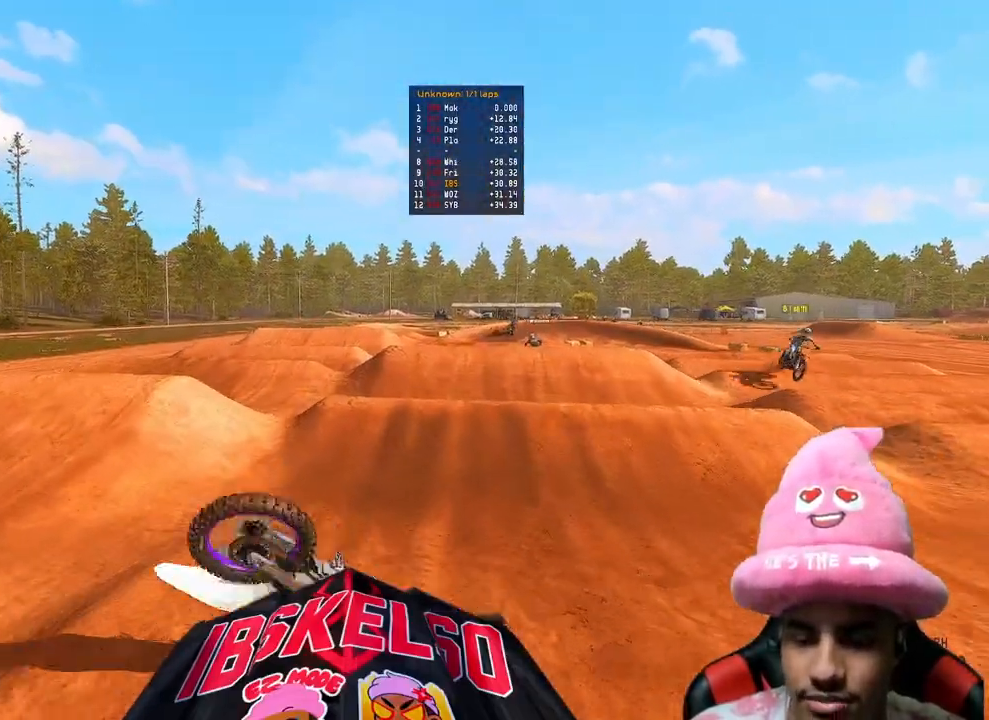
{"buttons": [], "left_stick": "center", "right_stick": "center", "events": [[50, "left_stick", "right"], [450, "left_stick", "center"]]}
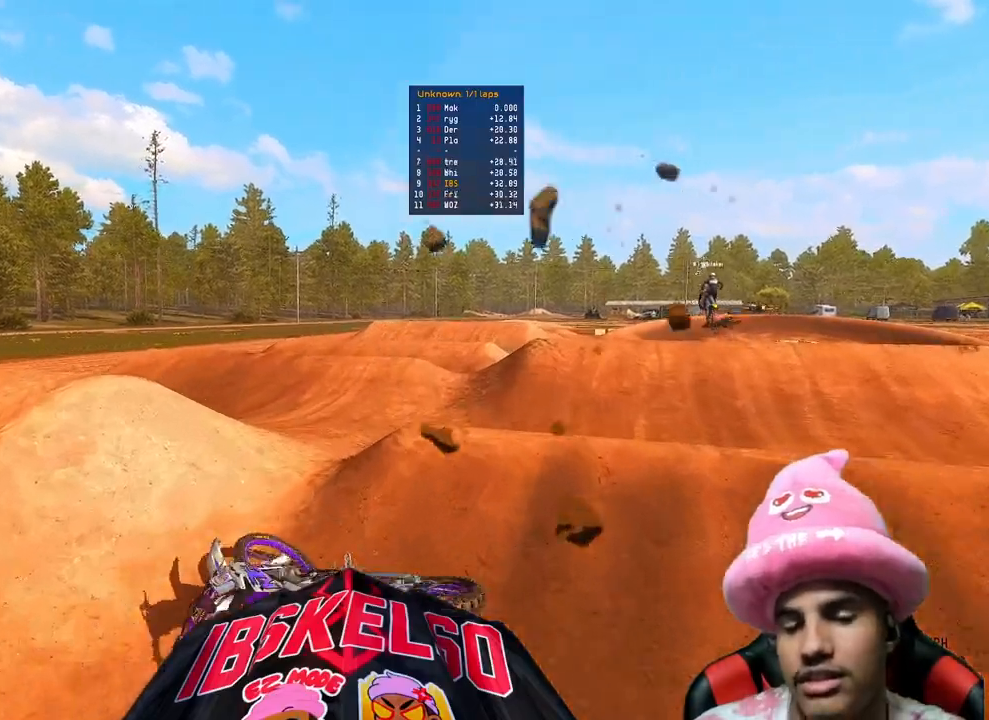
{"buttons": [], "left_stick": "center", "right_stick": "center", "events": []}
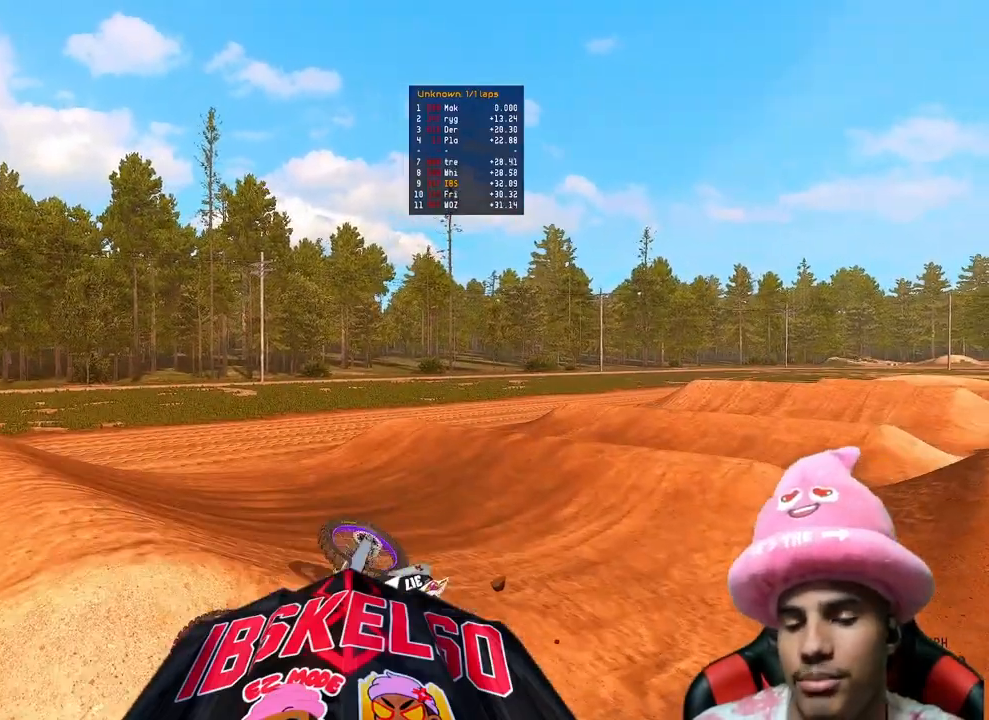
{"buttons": [], "left_stick": "down-right", "right_stick": "center", "events": [[283, "left_stick", "down-right"]]}
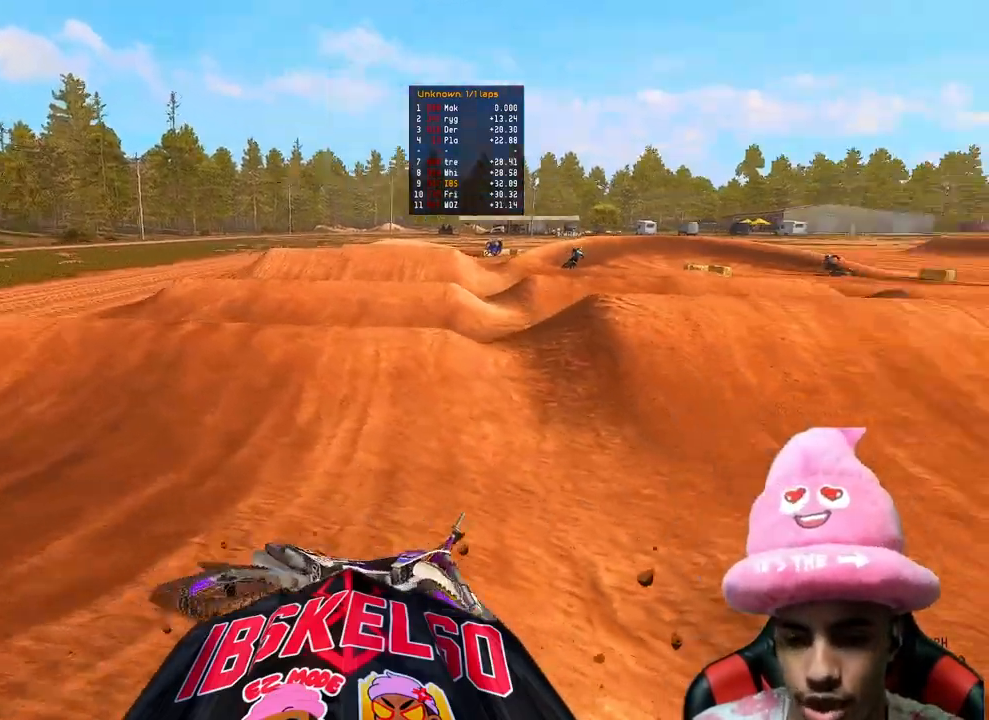
{"buttons": ["R2", "DPAD_UP"], "left_stick": "left", "right_stick": "center", "events": [[250, "left_stick", "left"], [383, "R2", "down"], [417, "DPAD_UP", "down"]]}
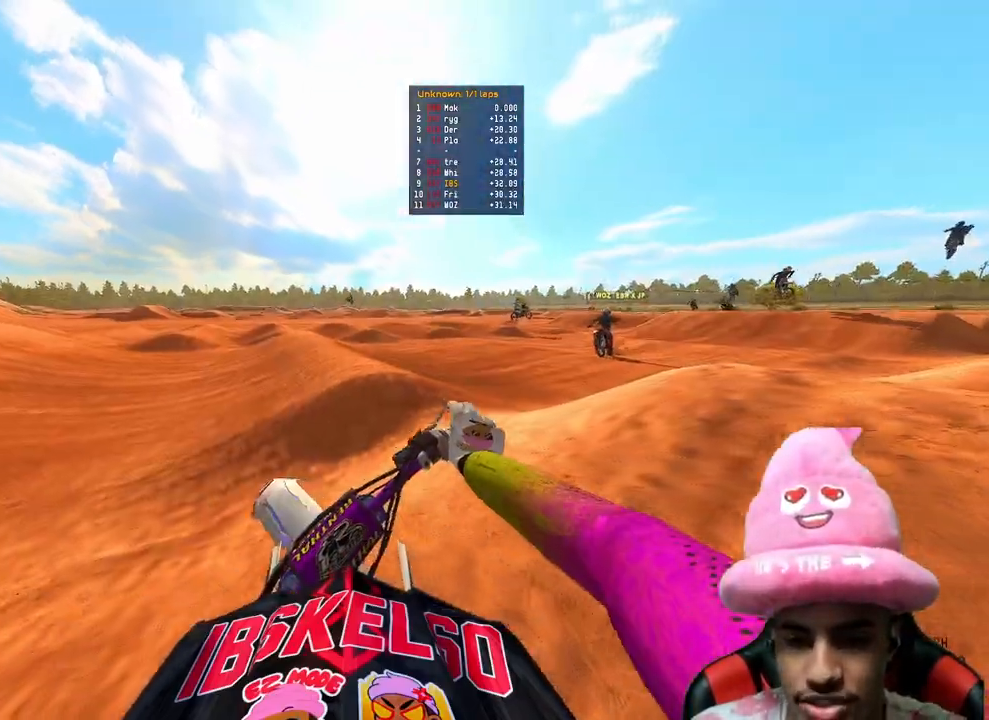
{"buttons": [], "left_stick": "up-left", "right_stick": "center", "events": [[117, "DPAD_UP", "up"], [383, "R2", "up"], [450, "left_stick", "up-left"]]}
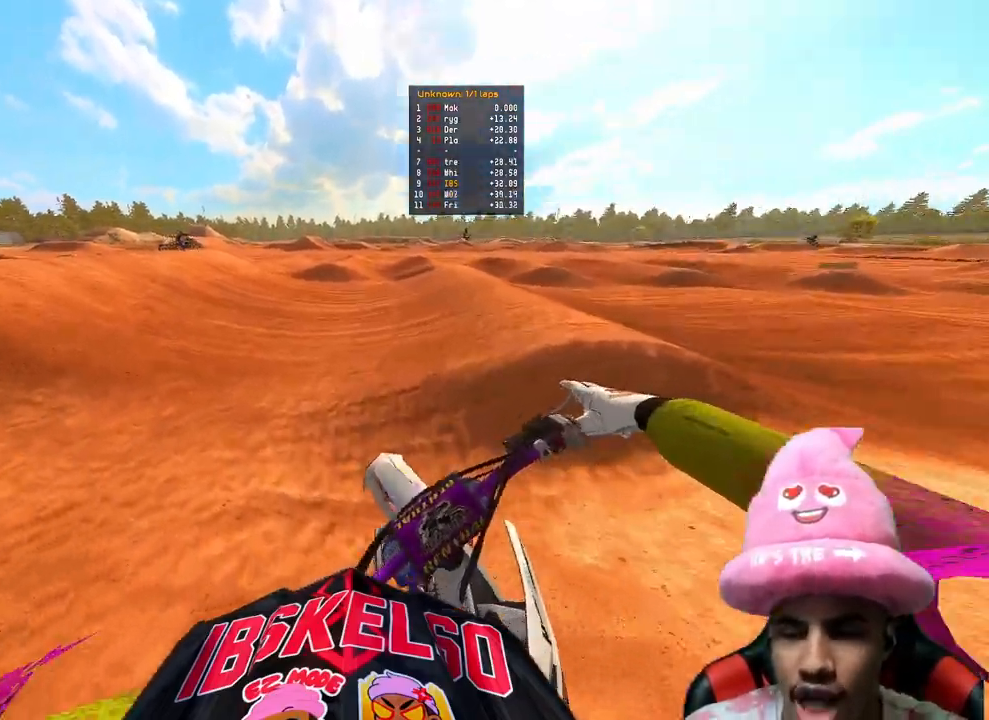
{"buttons": ["R2"], "left_stick": "up-left", "right_stick": "up", "events": [[50, "R2", "down"], [300, "right_stick", "up"]]}
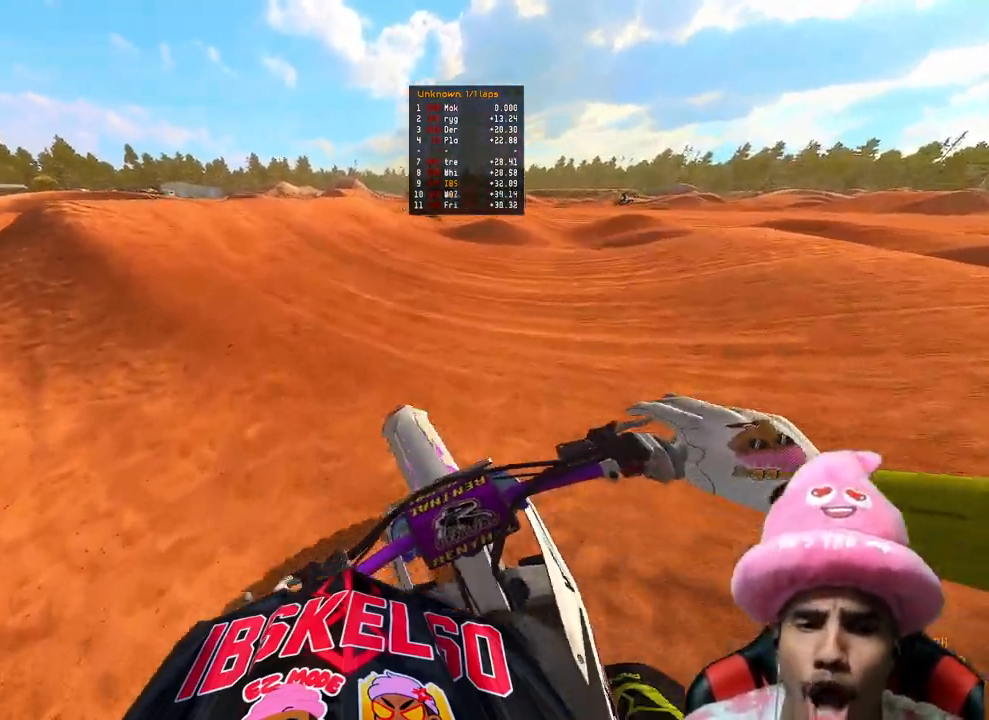
{"buttons": ["R2"], "left_stick": "up-left", "right_stick": "center", "events": [[67, "right_stick", "center"]]}
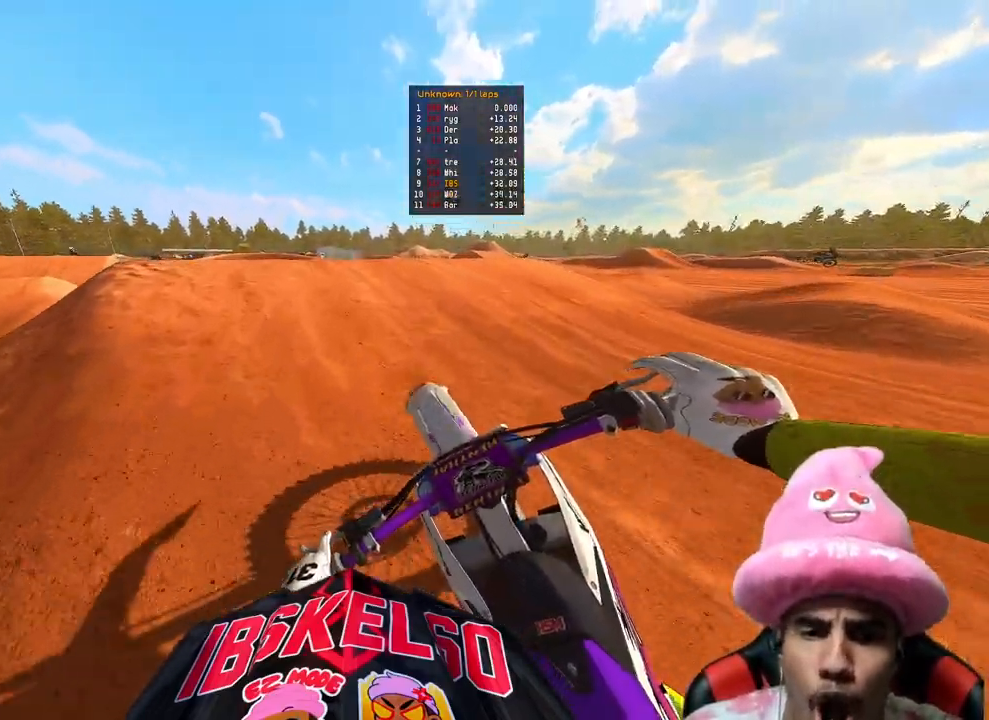
{"buttons": ["R2", "R3"], "left_stick": "up-left", "right_stick": "up", "events": [[83, "right_stick", "up"], [433, "R3", "down"]]}
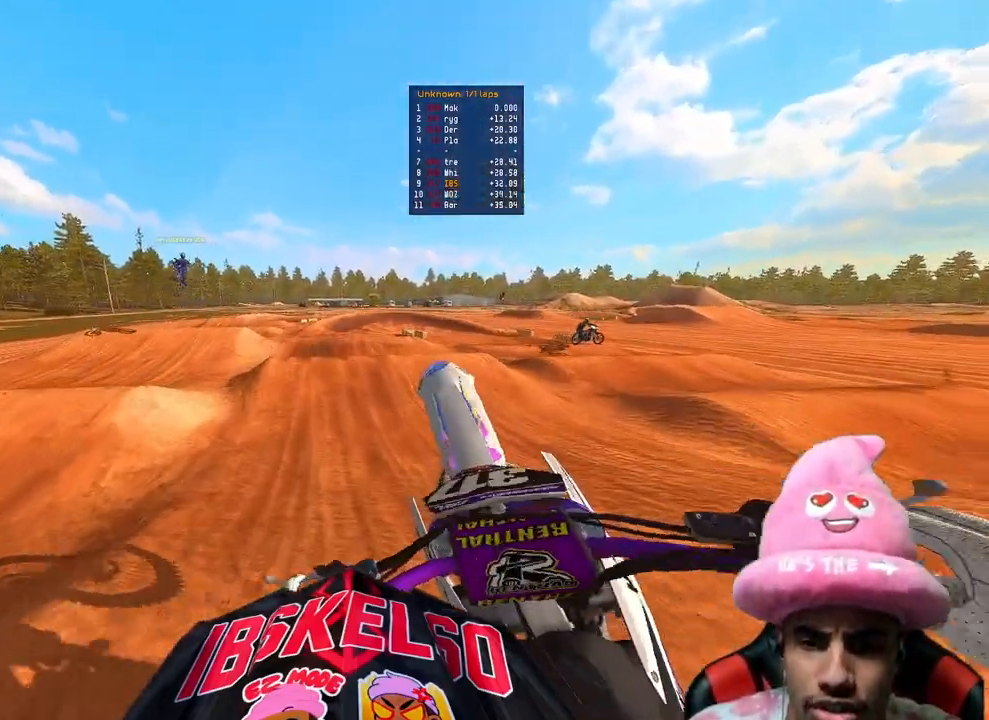
{"buttons": ["R2", "R3"], "left_stick": "center", "right_stick": "center", "events": [[67, "R3", "up"], [183, "R2", "up"], [217, "right_stick", "center"], [350, "R2", "down"], [383, "left_stick", "center"], [433, "R3", "down"]]}
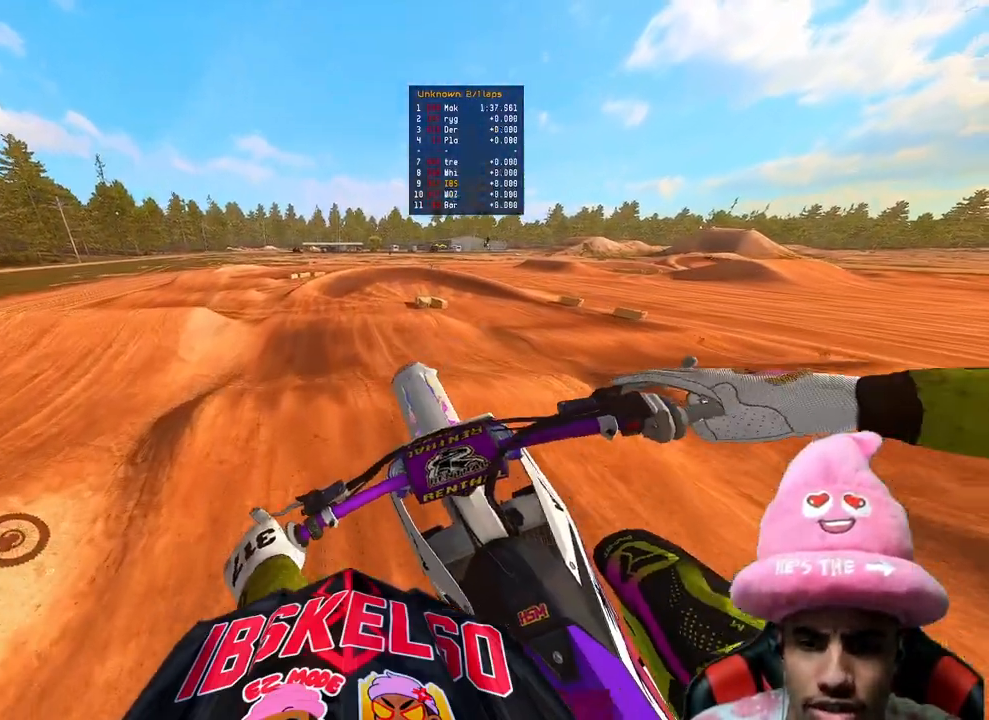
{"buttons": ["R2", "TOUCHPAD"], "left_stick": "center", "right_stick": "center", "events": [[67, "R3", "up"], [333, "TOUCHPAD", "down"]]}
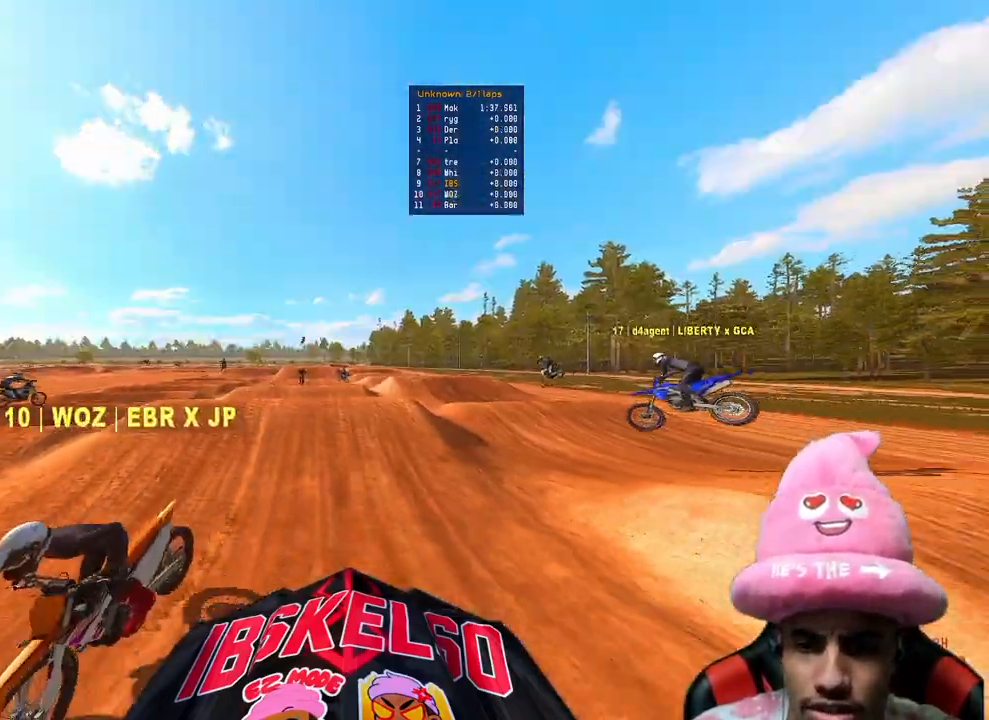
{"buttons": ["L2"], "left_stick": "up", "right_stick": "down-left", "events": [[17, "TOUCHPAD", "up"], [17, "left_stick", "up"], [333, "R2", "up"], [433, "L2", "down"], [500, "right_stick", "down-left"]]}
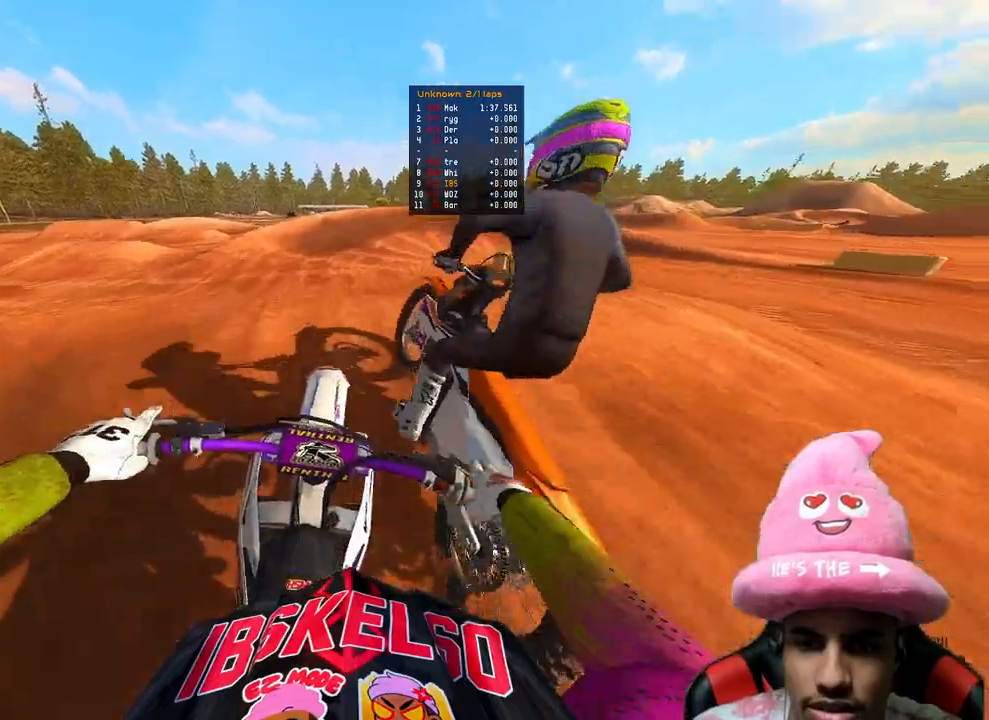
{"buttons": ["R2"], "left_stick": "up-right", "right_stick": "up", "events": [[100, "right_stick", "center"], [167, "L2", "up"], [300, "R2", "down"], [300, "right_stick", "up"], [350, "R2", "up"], [350, "left_stick", "up-right"], [400, "R2", "down"]]}
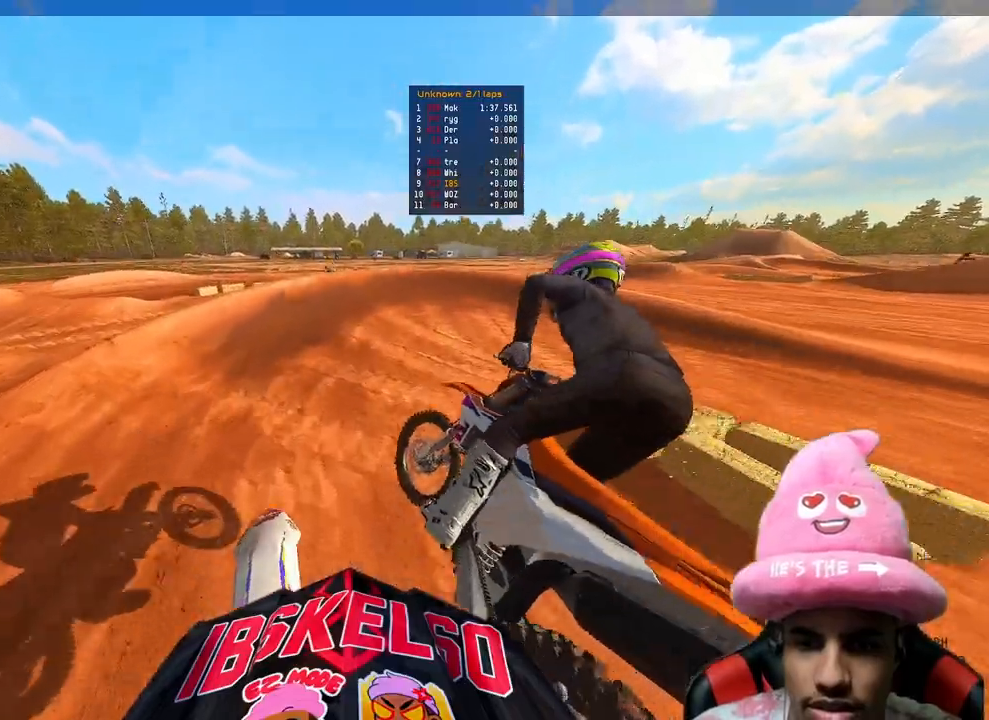
{"buttons": ["R2"], "left_stick": "up-right", "right_stick": "up-left", "events": [[283, "right_stick", "up-left"], [350, "R3", "down"], [450, "R3", "up"]]}
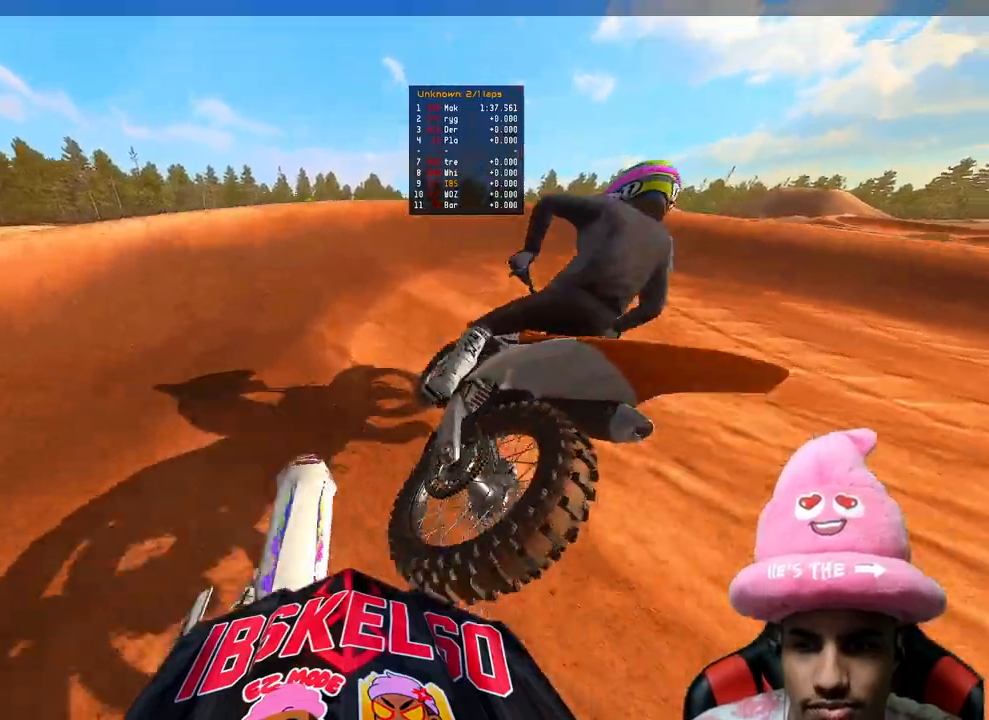
{"buttons": [], "left_stick": "up-right", "right_stick": "left", "events": [[17, "right_stick", "left"], [67, "R2", "up"], [117, "L2", "down"], [367, "L2", "up"]]}
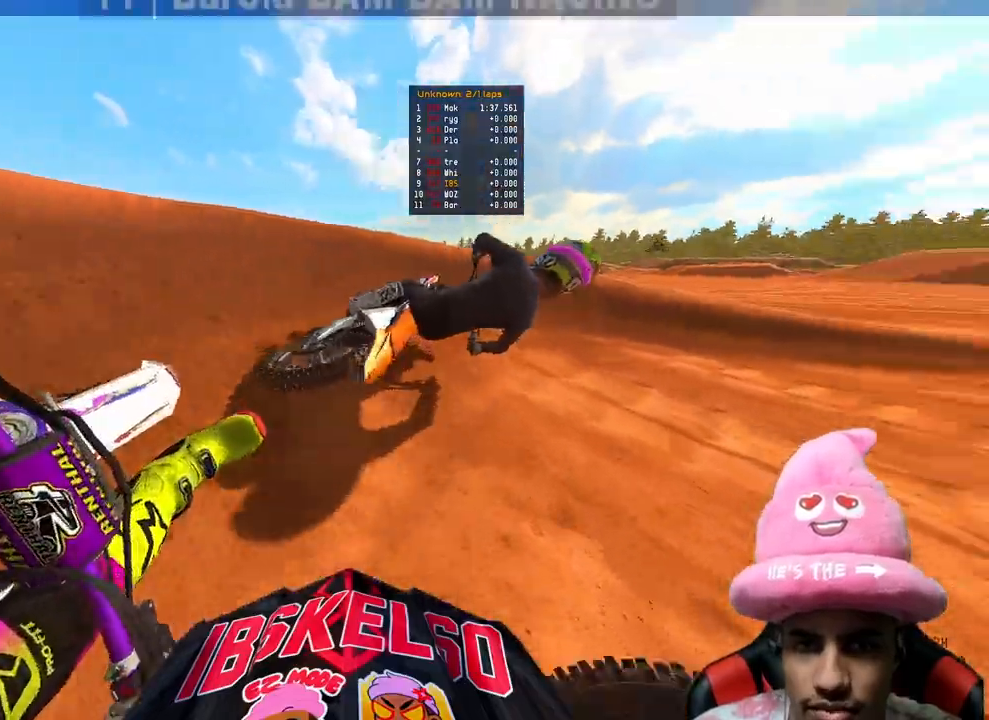
{"buttons": [], "left_stick": "up-right", "right_stick": "left", "events": [[233, "R2", "down"], [500, "R2", "up"]]}
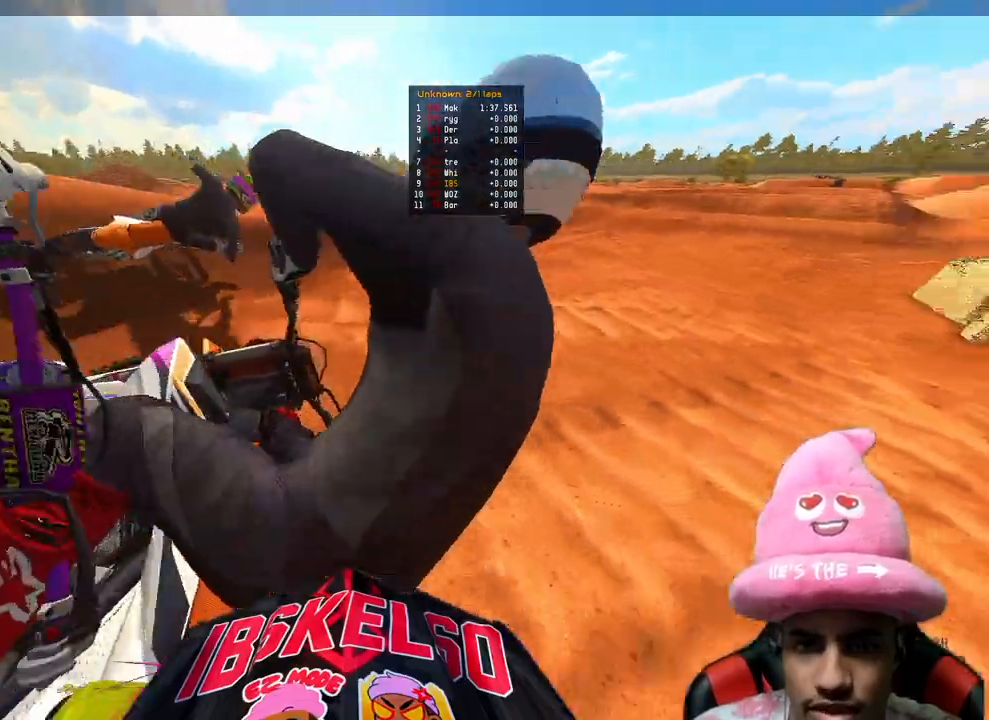
{"buttons": ["R2"], "left_stick": "up-right", "right_stick": "up-left", "events": [[100, "R2", "down"], [117, "right_stick", "up-left"]]}
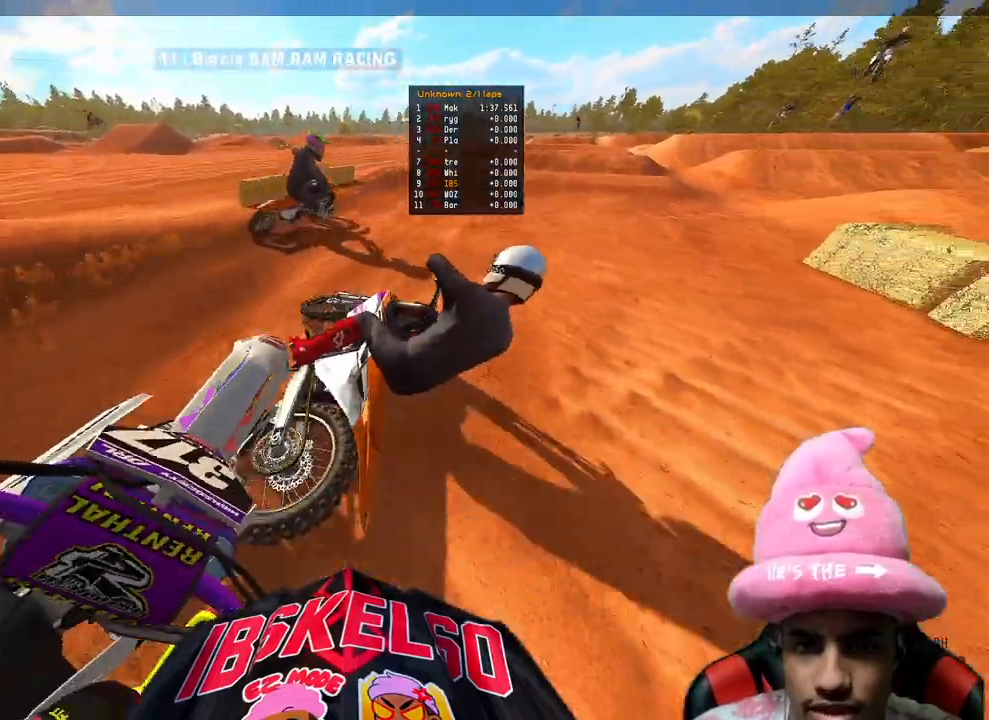
{"buttons": ["R2"], "left_stick": "up", "right_stick": "up-left", "events": [[17, "left_stick", "up"], [317, "R3", "down"], [450, "R3", "up"]]}
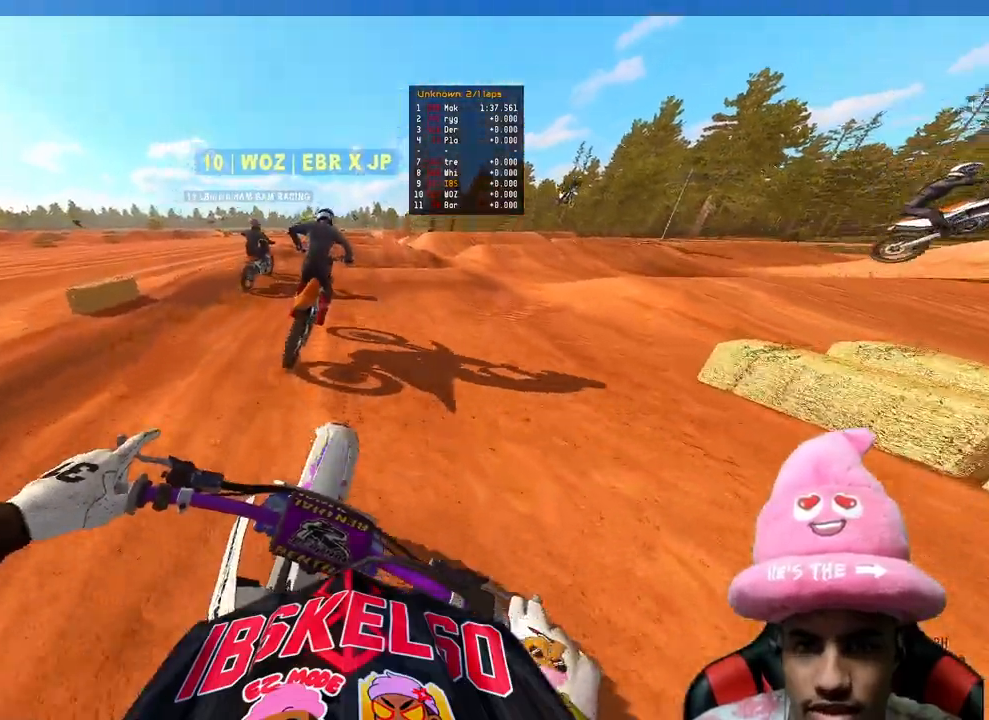
{"buttons": ["R2"], "left_stick": "up", "right_stick": "center", "events": [[317, "right_stick", "center"]]}
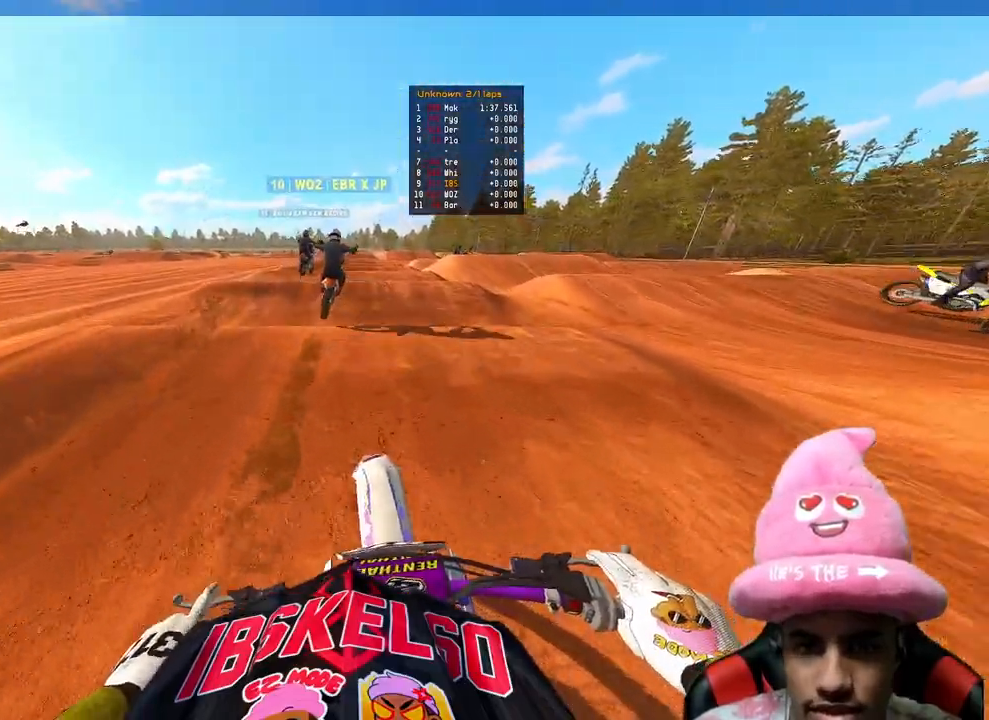
{"buttons": ["R2"], "left_stick": "up", "right_stick": "down", "events": [[33, "R3", "down"], [200, "R3", "up"], [233, "right_stick", "down"], [317, "R3", "down"], [467, "R3", "up"]]}
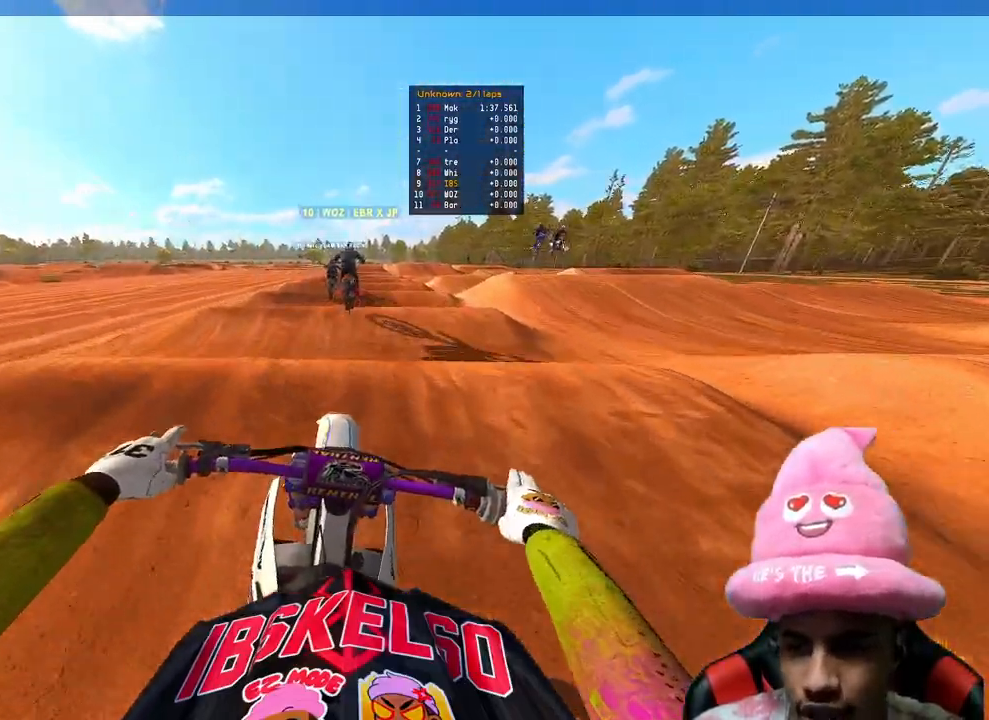
{"buttons": ["R2"], "left_stick": "up", "right_stick": "up", "events": [[200, "right_stick", "center"], [267, "right_stick", "up"]]}
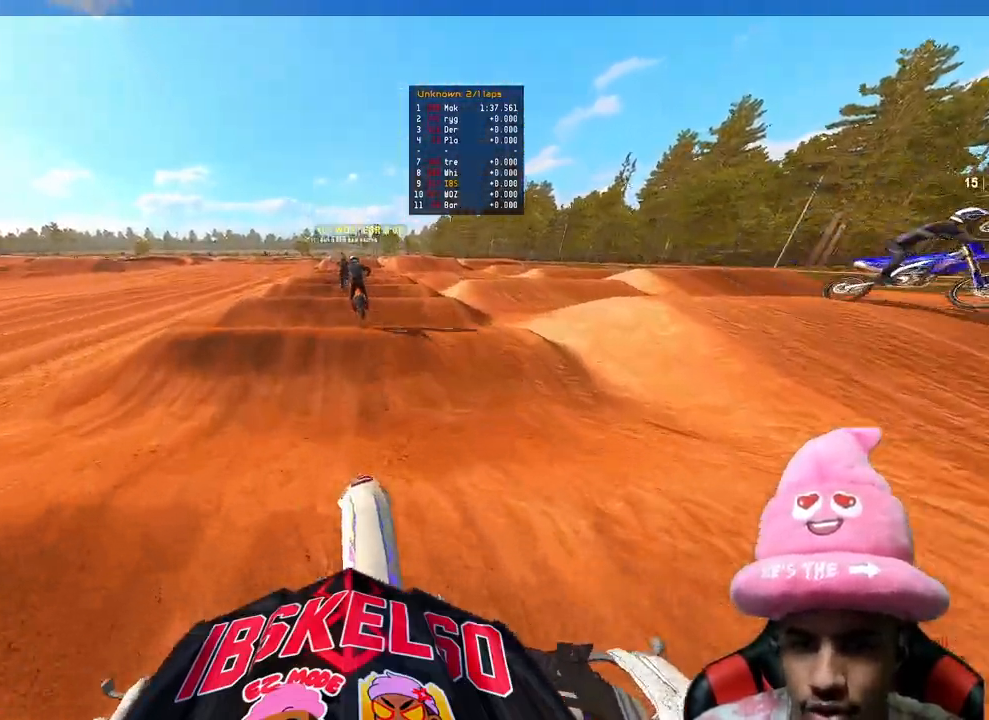
{"buttons": ["R2"], "left_stick": "center", "right_stick": "up", "events": [[33, "right_stick", "center"], [283, "right_stick", "down-left"], [367, "left_stick", "center"], [433, "right_stick", "up-left"], [483, "right_stick", "up"]]}
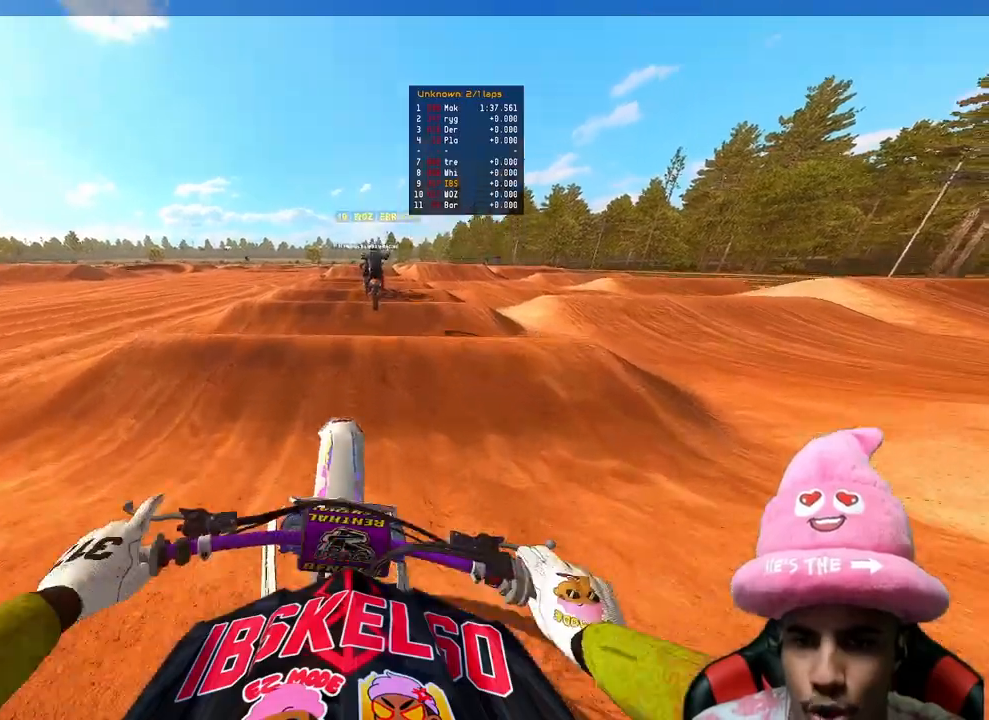
{"buttons": ["R2"], "left_stick": "right", "right_stick": "center", "events": [[200, "left_stick", "right"], [500, "right_stick", "center"]]}